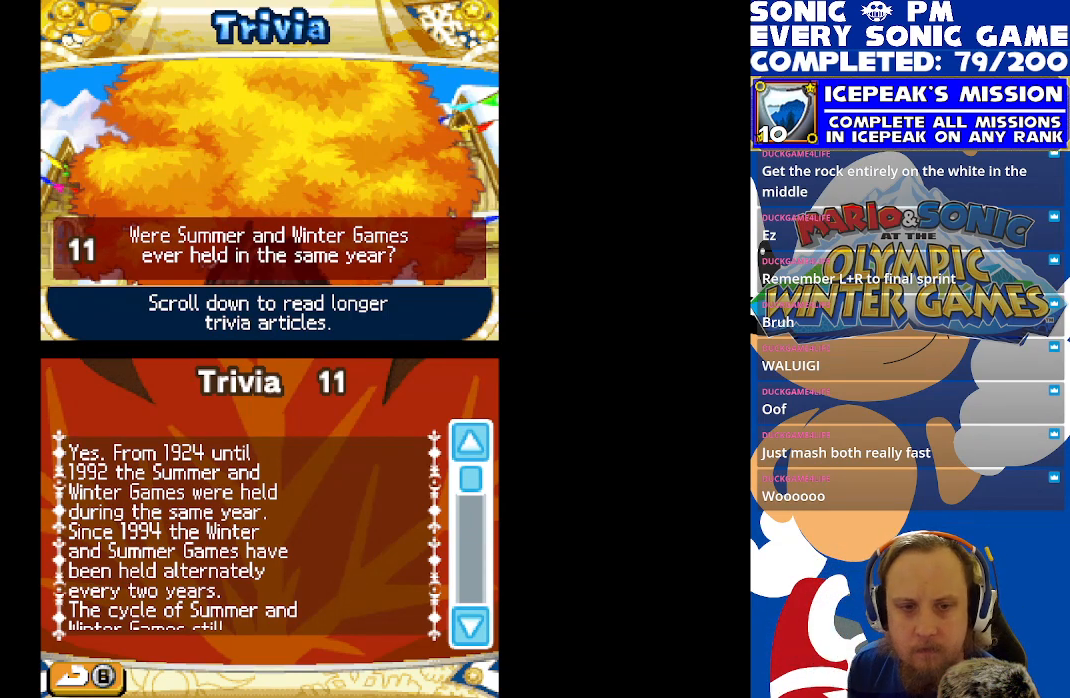
Gameplay with a controller (Xbox layout); each line is a JSON object with the inputs held at the frame after it. "events" lists button and stick changes between this image and that frame as [ms after this image, input, new state], when the widget could be followed in between. Not read: right_stick.
{"buttons": ["DPAD_DOWN"], "left_stick": "center", "events": [[133, "DPAD_DOWN", "down"]]}
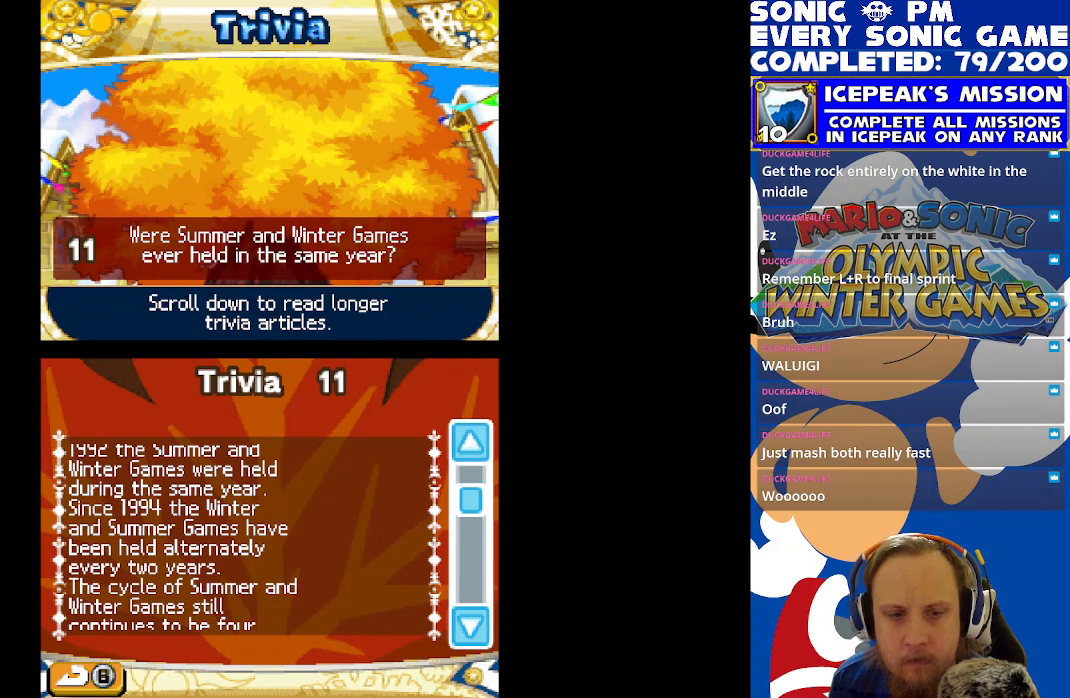
{"buttons": [], "left_stick": "center", "events": [[450, "DPAD_DOWN", "up"]]}
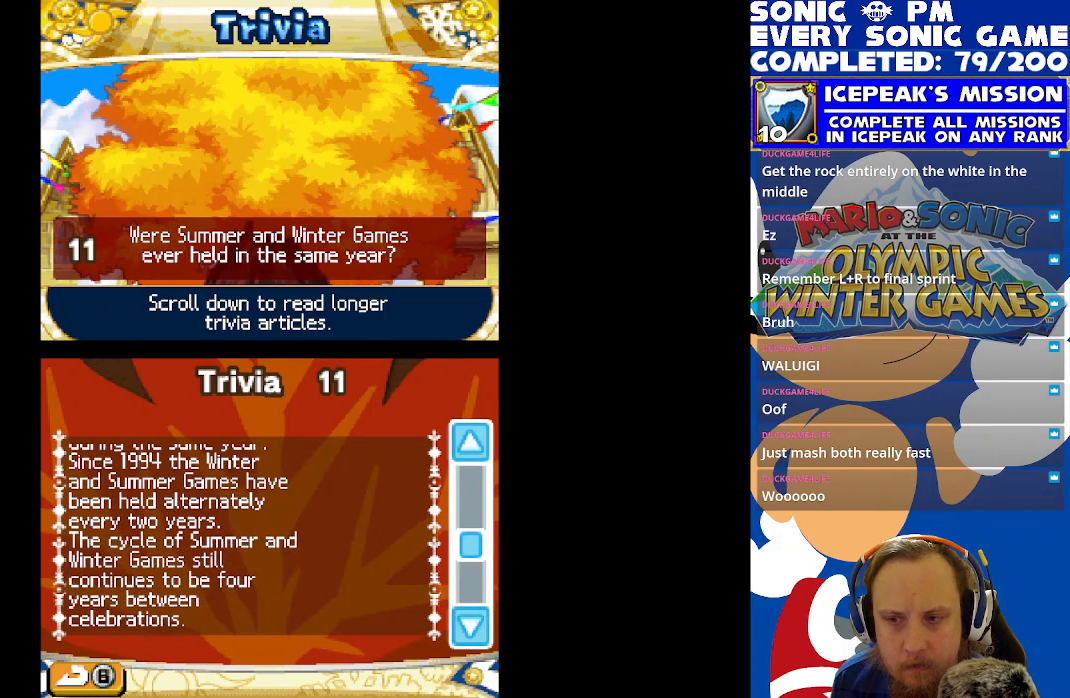
{"buttons": ["DPAD_DOWN"], "left_stick": "center", "events": [[50, "DPAD_DOWN", "down"], [117, "DPAD_DOWN", "up"], [183, "DPAD_DOWN", "down"], [250, "DPAD_DOWN", "up"], [317, "DPAD_DOWN", "down"], [400, "DPAD_DOWN", "up"], [450, "DPAD_DOWN", "down"]]}
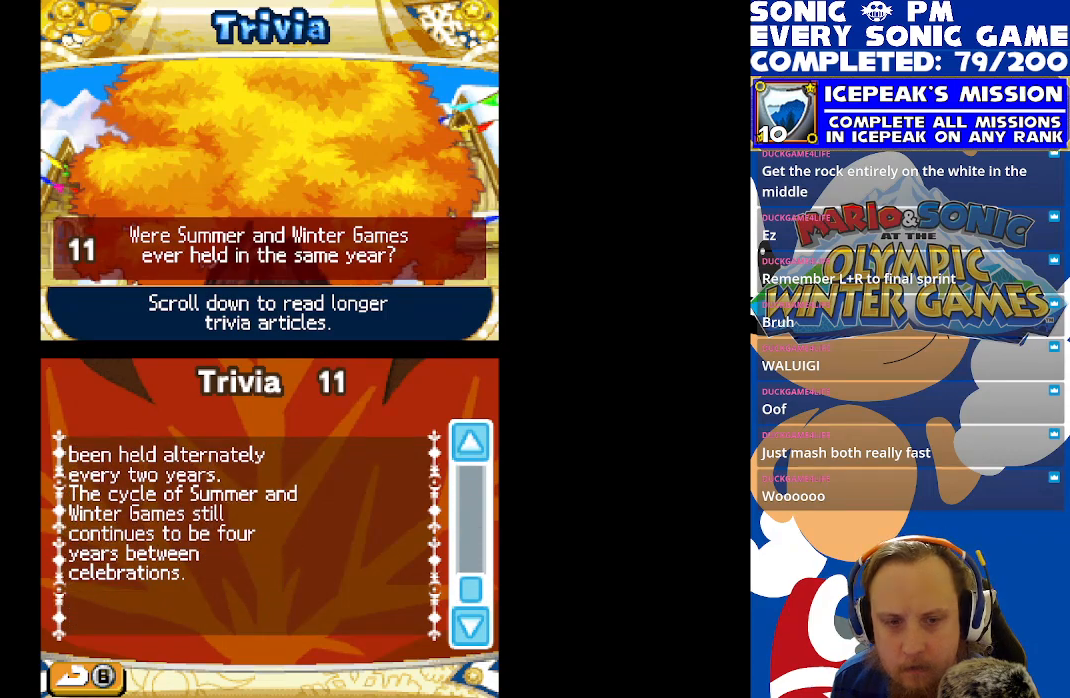
{"buttons": [], "left_stick": "center", "events": [[33, "DPAD_DOWN", "up"], [50, "A", "down"], [117, "A", "up"]]}
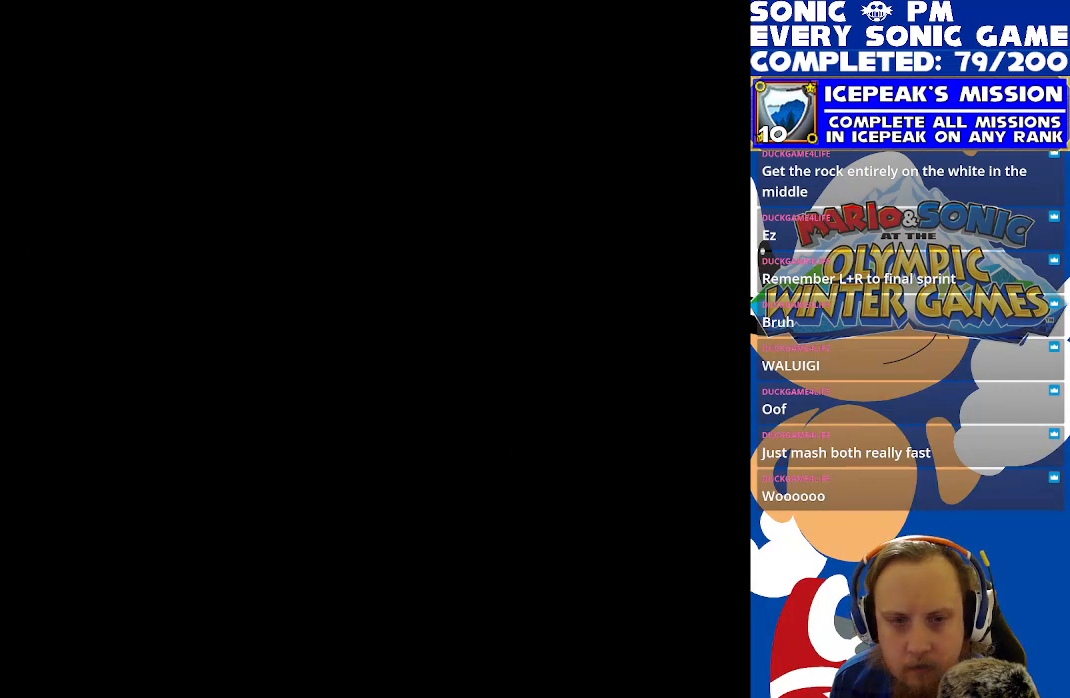
{"buttons": [], "left_stick": "center", "events": [[100, "R2", "down"], [433, "R2", "up"]]}
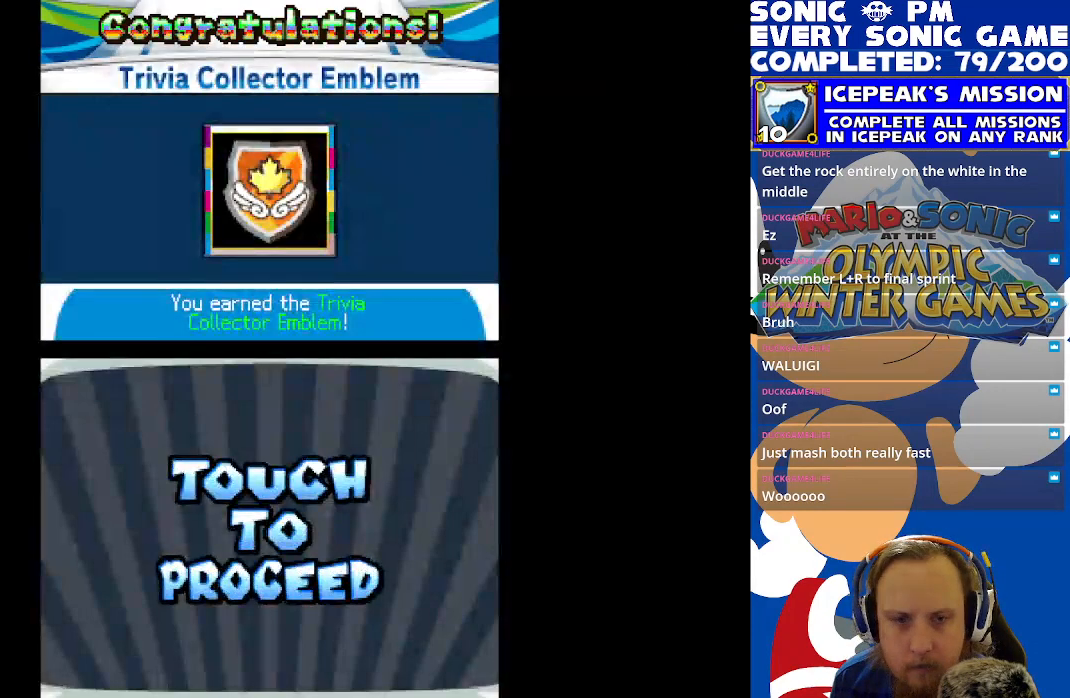
{"buttons": [], "left_stick": "center", "events": []}
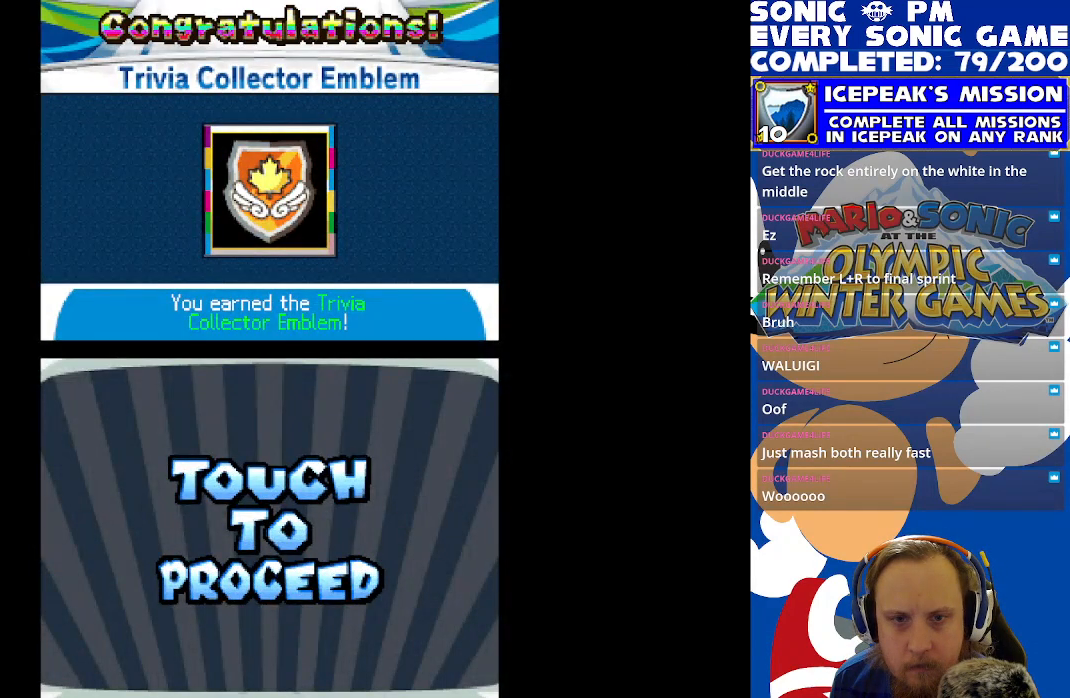
{"buttons": ["R2"], "left_stick": "center", "events": [[17, "B", "down"], [83, "B", "up"], [483, "R2", "down"]]}
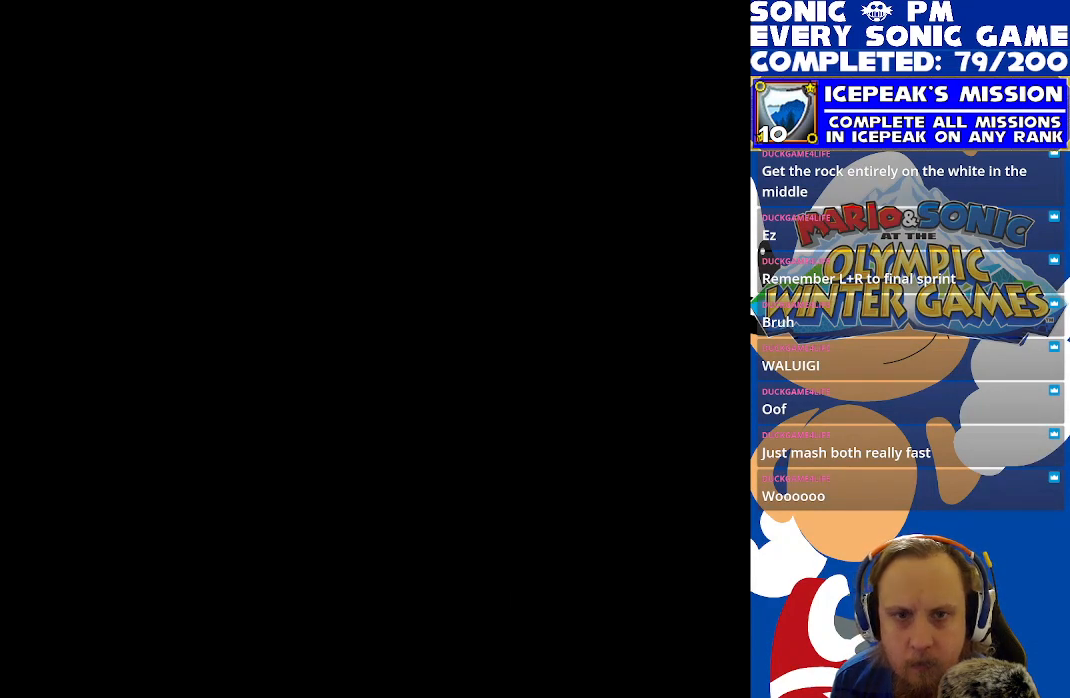
{"buttons": [], "left_stick": "center", "events": [[250, "R2", "up"]]}
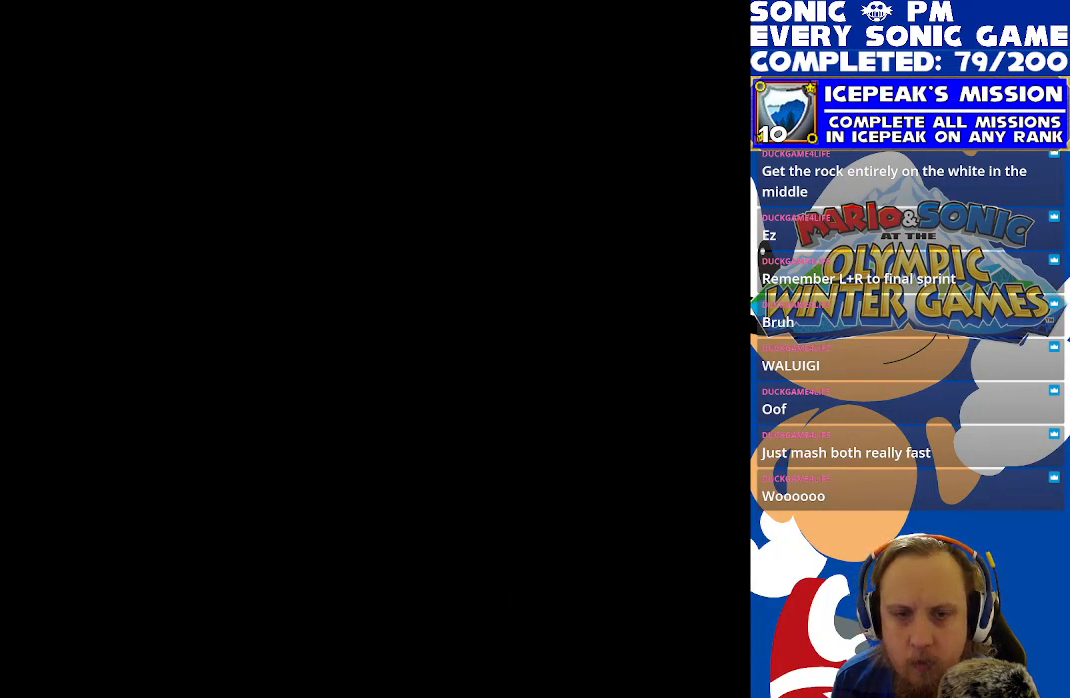
{"buttons": ["R2"], "left_stick": "center", "events": [[33, "B", "down"], [117, "B", "up"], [367, "R2", "down"]]}
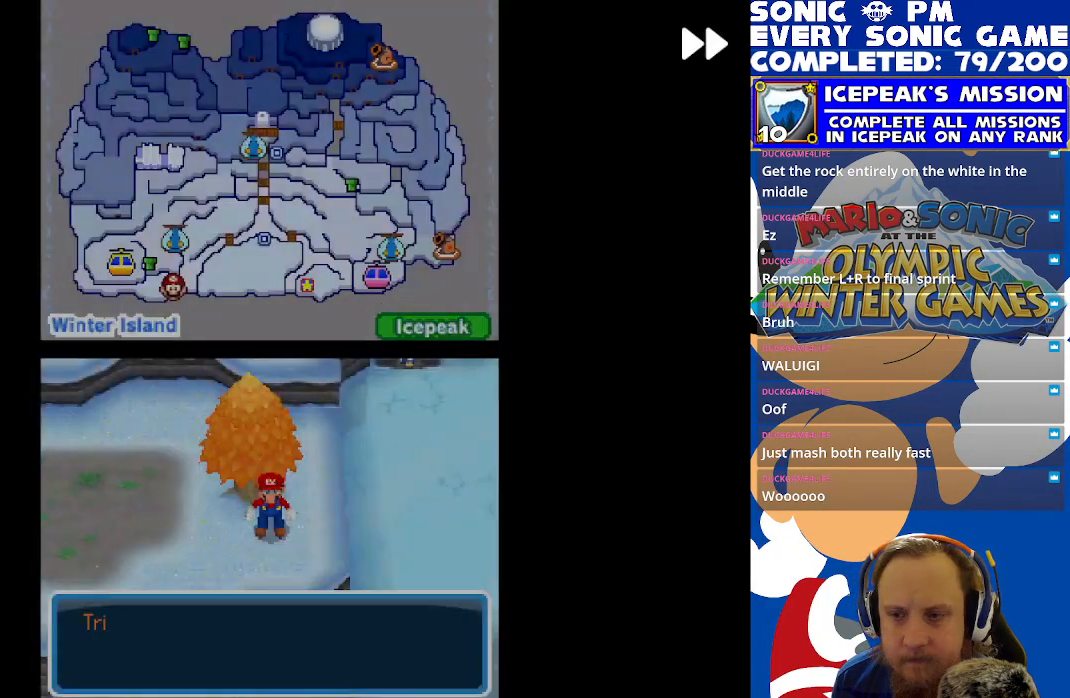
{"buttons": [], "left_stick": "center", "events": [[50, "R2", "up"], [217, "B", "down"], [283, "B", "up"], [383, "B", "down"], [433, "B", "up"]]}
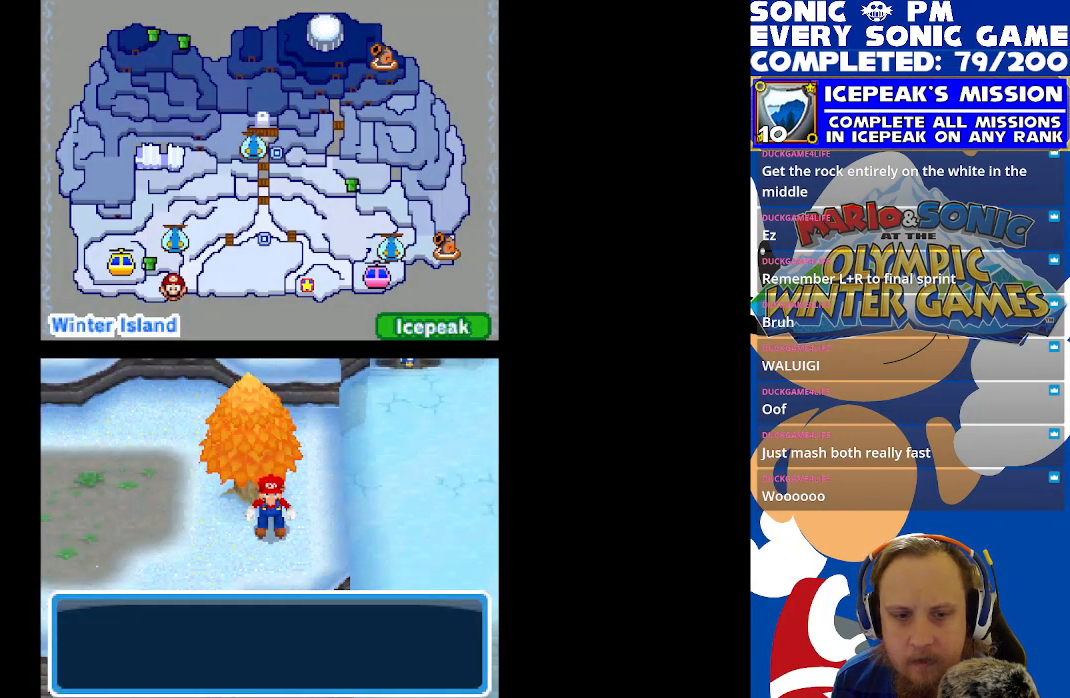
{"buttons": ["R2", "DPAD_LEFT"], "left_stick": "center", "events": [[217, "B", "down"], [217, "DPAD_LEFT", "down"], [283, "DPAD_LEFT", "up"], [300, "B", "up"], [400, "DPAD_LEFT", "down"], [483, "R2", "down"]]}
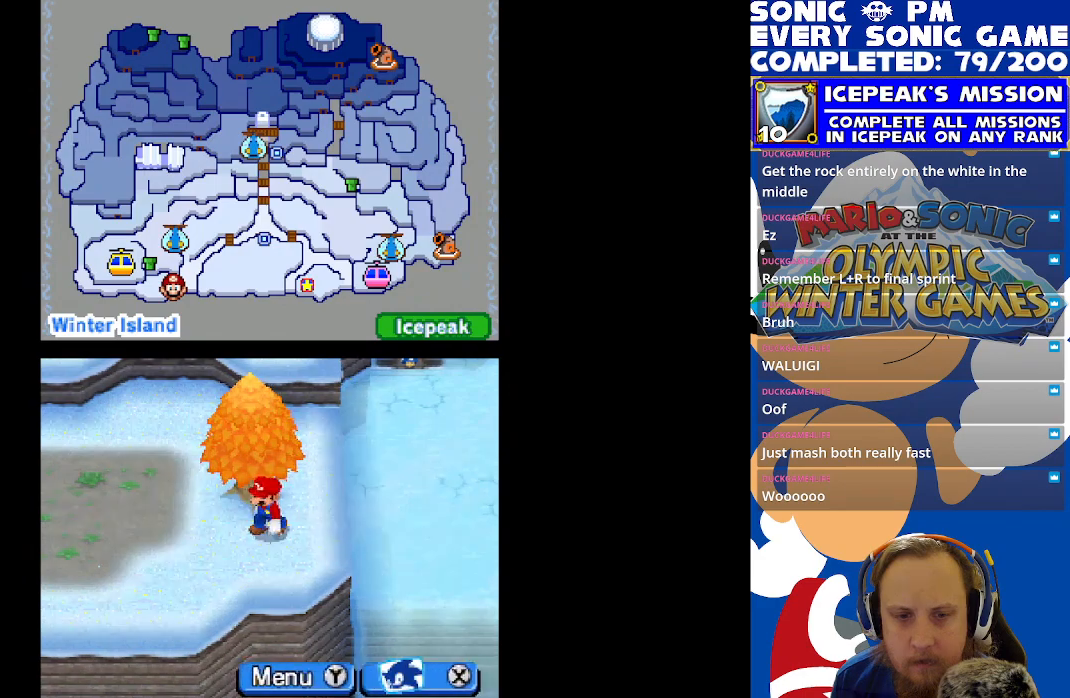
{"buttons": ["R2", "DPAD_LEFT"], "left_stick": "center", "events": []}
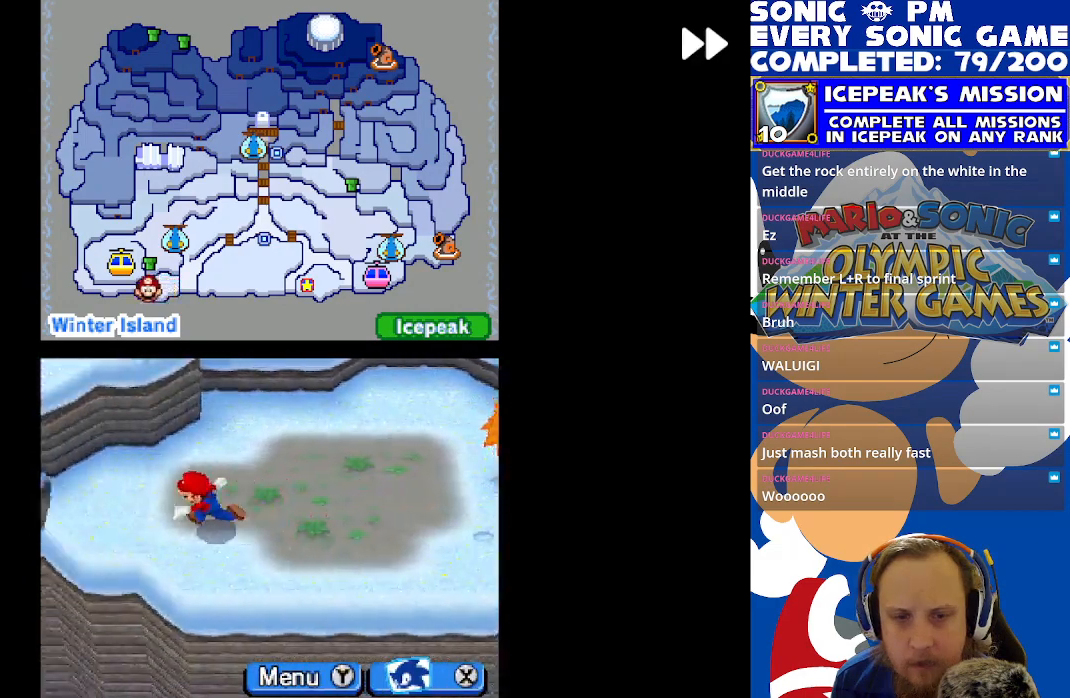
{"buttons": ["R2", "DPAD_UP", "DPAD_RIGHT"], "left_stick": "center", "events": [[33, "DPAD_LEFT", "up"], [50, "DPAD_UP", "down"], [233, "DPAD_RIGHT", "down"]]}
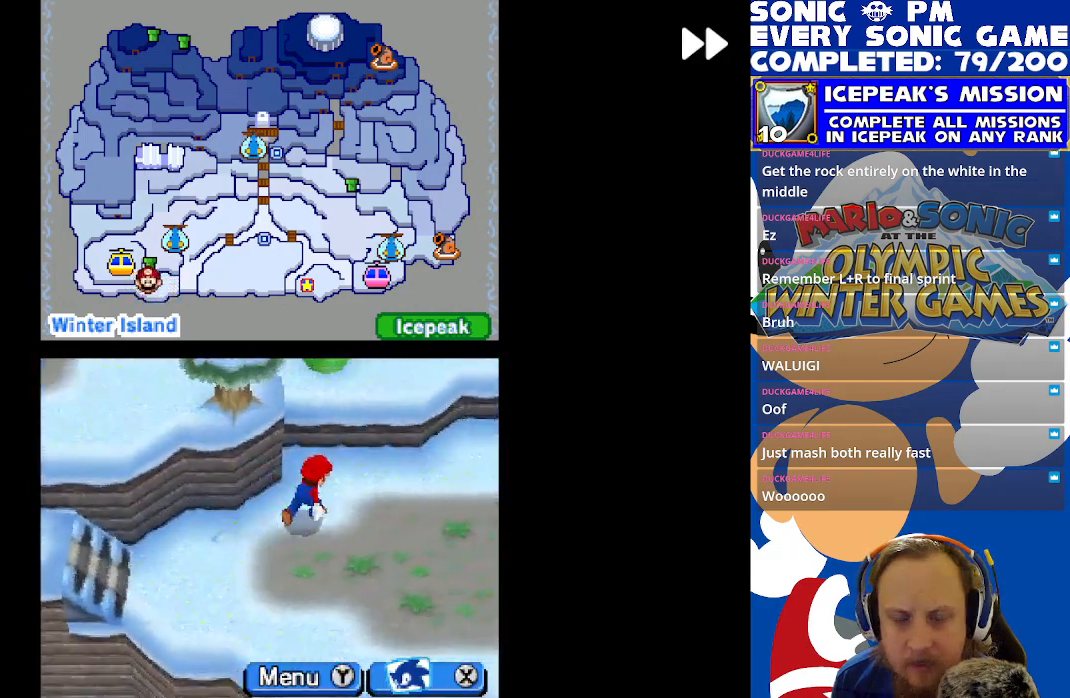
{"buttons": ["B", "R2", "DPAD_DOWN"], "left_stick": "center", "events": [[17, "DPAD_RIGHT", "up"], [67, "DPAD_RIGHT", "down"], [217, "DPAD_UP", "up"], [283, "B", "down"], [300, "DPAD_DOWN", "down"], [350, "DPAD_RIGHT", "up"], [383, "B", "up"], [450, "B", "down"]]}
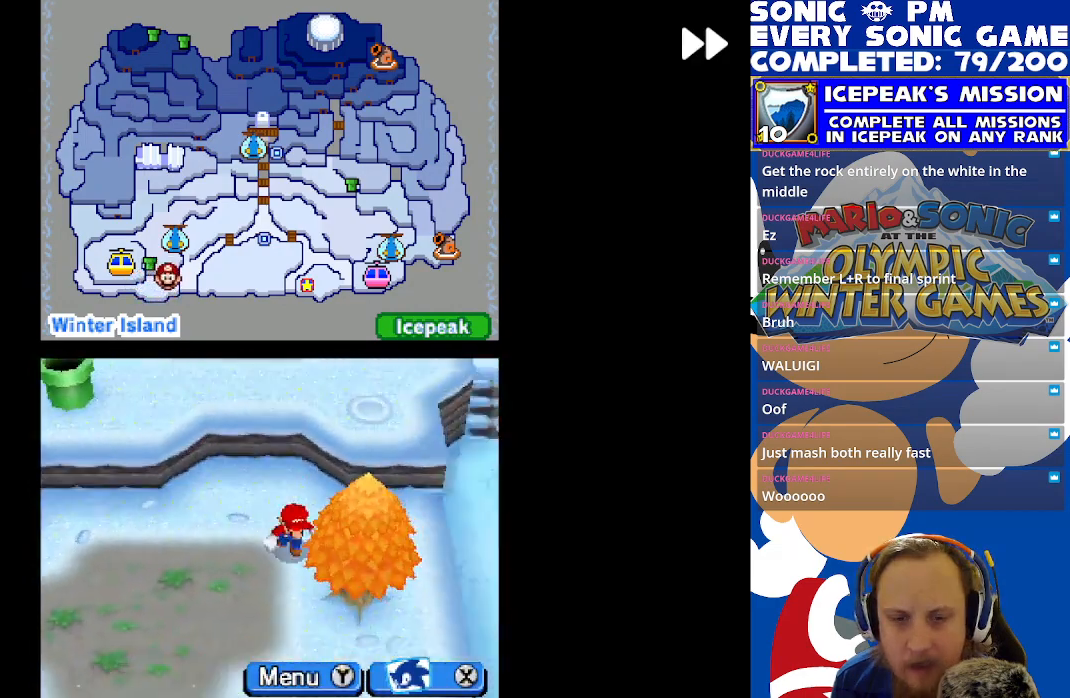
{"buttons": ["B", "R2"], "left_stick": "center", "events": [[50, "B", "up"], [150, "B", "down"], [233, "B", "up"], [250, "DPAD_DOWN", "up"], [250, "DPAD_LEFT", "down"], [433, "B", "down"], [467, "DPAD_LEFT", "up"]]}
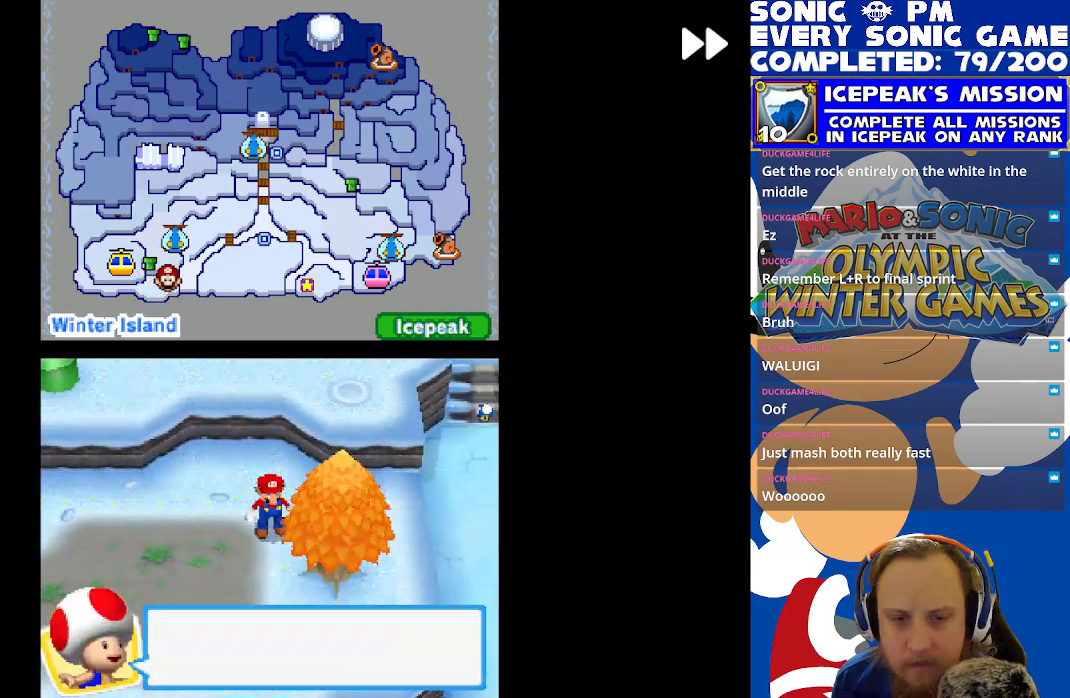
{"buttons": ["R2", "DPAD_DOWN"], "left_stick": "center", "events": [[17, "B", "up"], [17, "R2", "up"], [183, "A", "down"], [267, "A", "up"], [267, "DPAD_LEFT", "down"], [317, "R2", "down"], [367, "DPAD_DOWN", "down"], [367, "DPAD_LEFT", "up"]]}
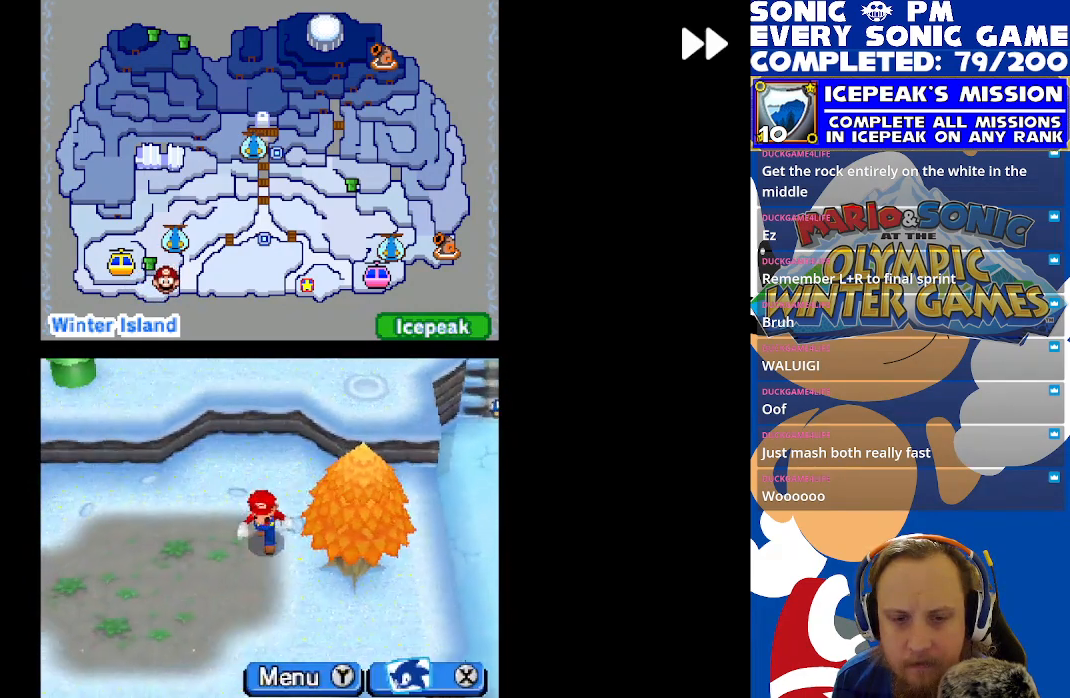
{"buttons": ["R2", "DPAD_UP"], "left_stick": "center", "events": [[183, "DPAD_DOWN", "up"], [200, "DPAD_LEFT", "down"], [417, "DPAD_UP", "down"], [467, "DPAD_LEFT", "up"]]}
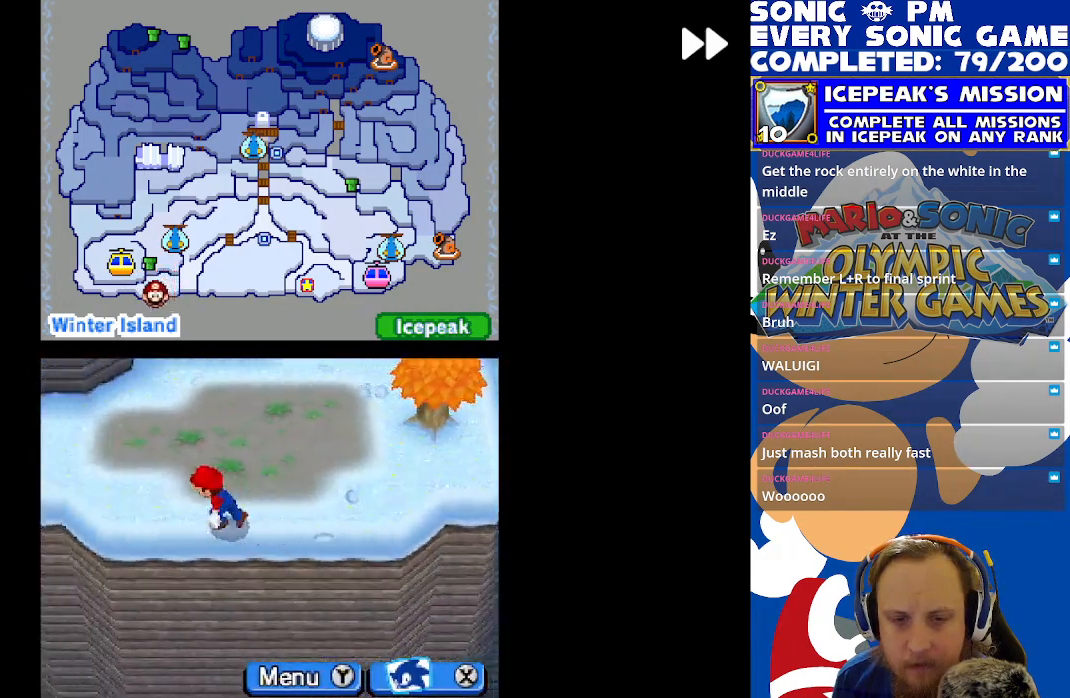
{"buttons": [], "left_stick": "center", "events": [[50, "DPAD_LEFT", "down"], [100, "DPAD_UP", "up"], [283, "DPAD_LEFT", "up"], [283, "R2", "up"]]}